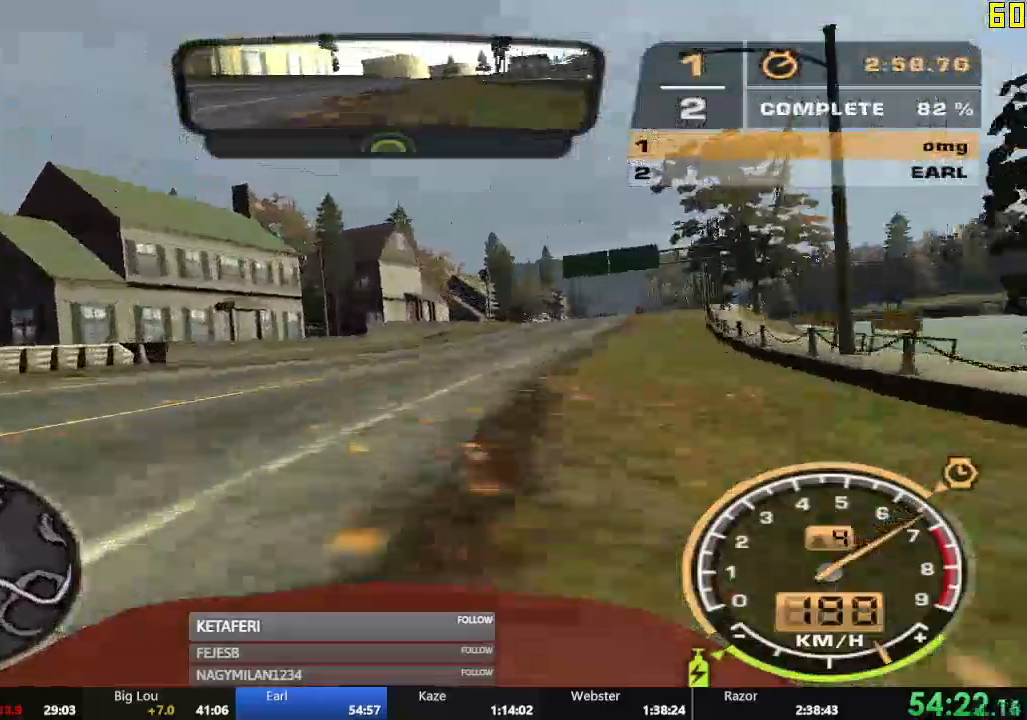
Gameplay with a controller (Xbox layout); each line is a JSON object with the inputs held at the frame after it. "events" lists button and stick changes between this image and that frame as [ms after this image, input, new state], when the widget could be followed in between. Not read: L3 right_stick.
{"buttons": ["R2"], "left_stick": "center", "events": [[417, "left_stick", "center"]]}
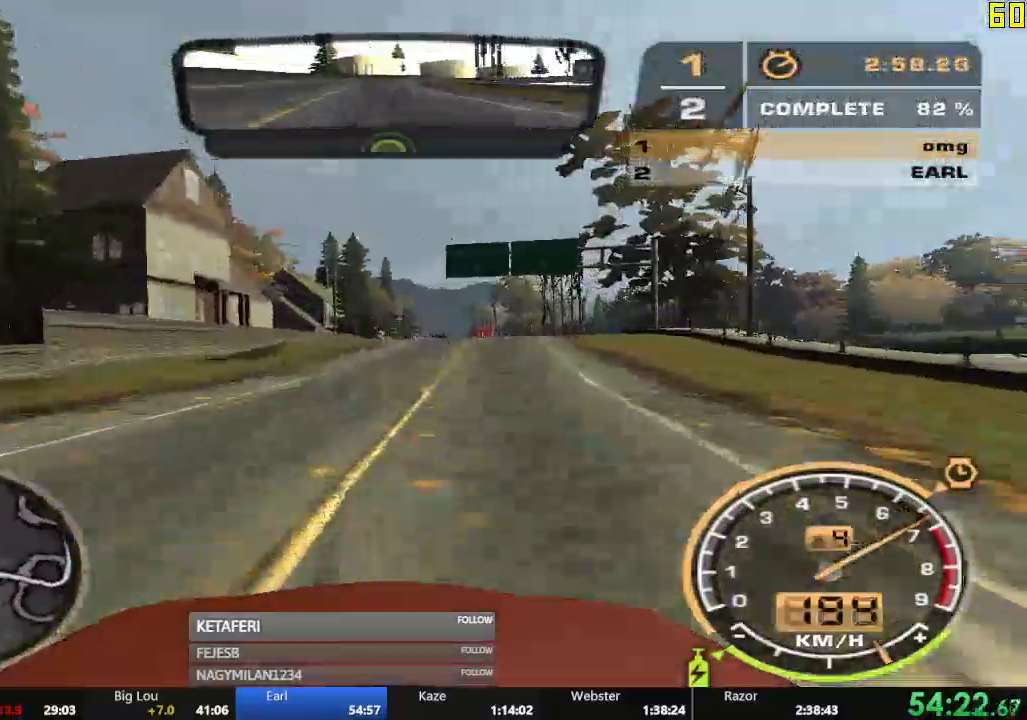
{"buttons": ["R2"], "left_stick": "center", "events": []}
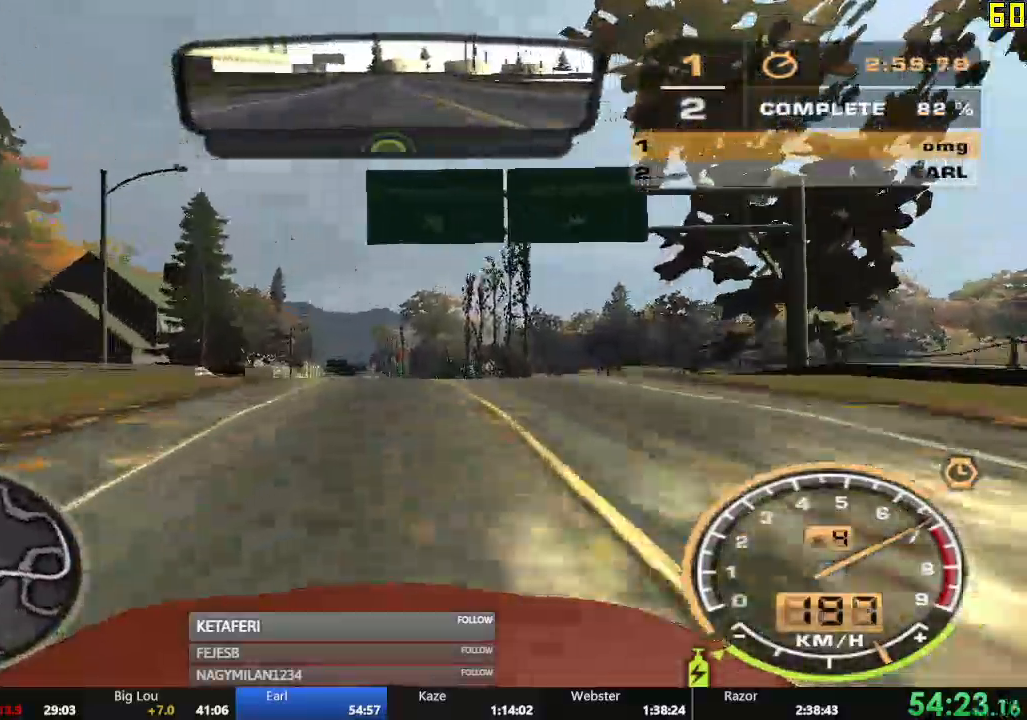
{"buttons": ["R2"], "left_stick": "left", "events": [[500, "left_stick", "left"]]}
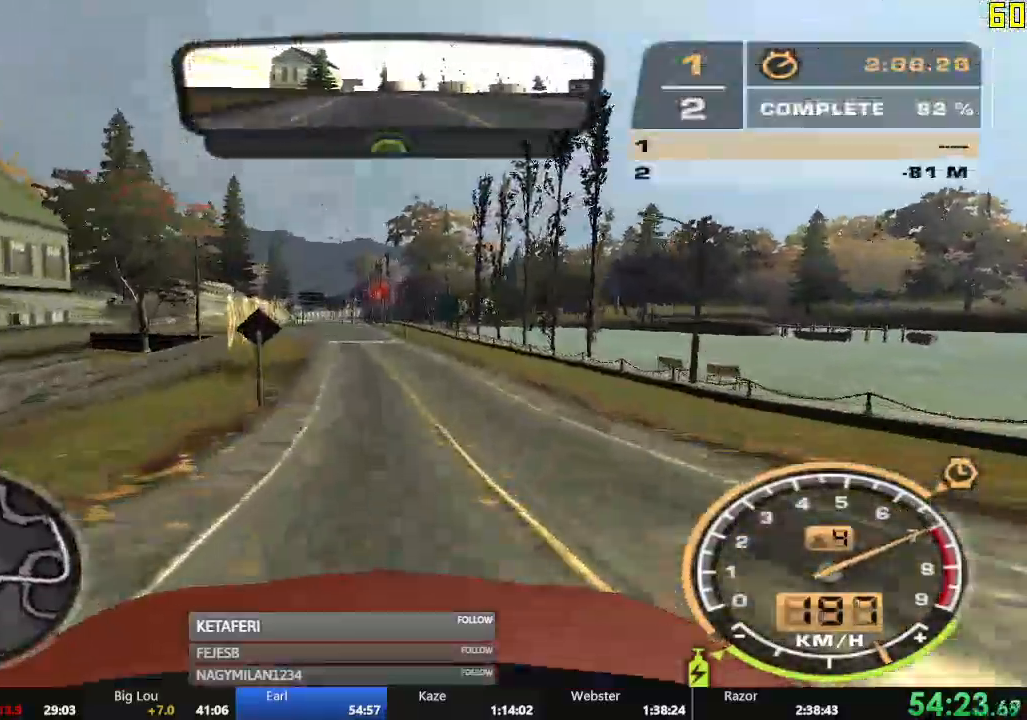
{"buttons": ["R2"], "left_stick": "center", "events": [[384, "left_stick", "center"]]}
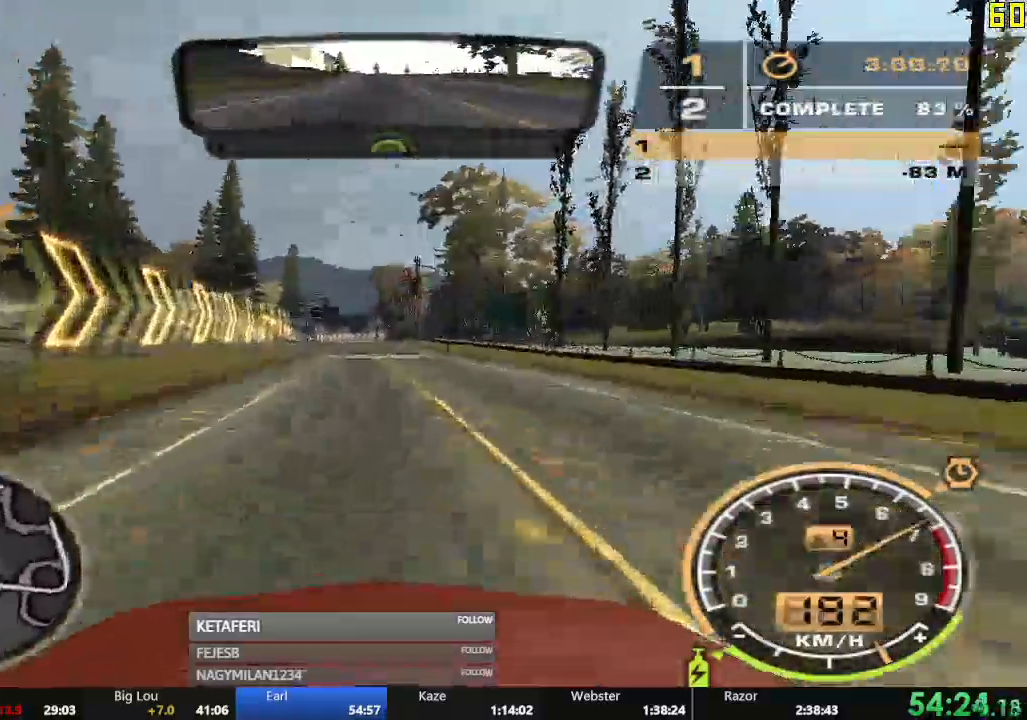
{"buttons": ["A", "R2"], "left_stick": "center", "events": [[100, "A", "down"]]}
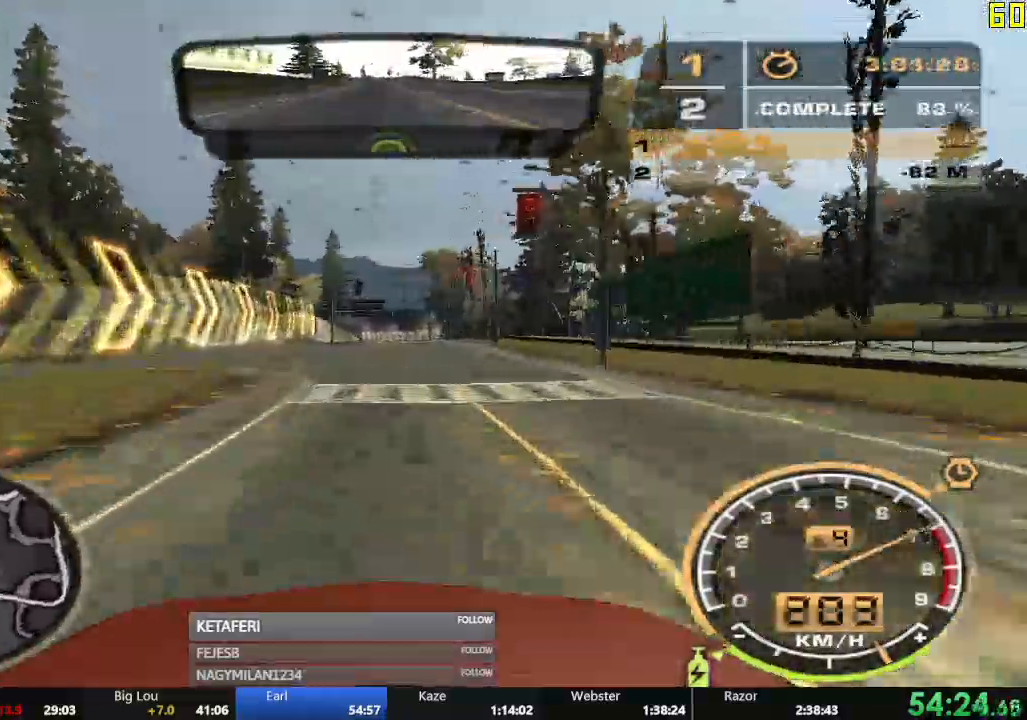
{"buttons": ["R2"], "left_stick": "center", "events": [[367, "A", "up"]]}
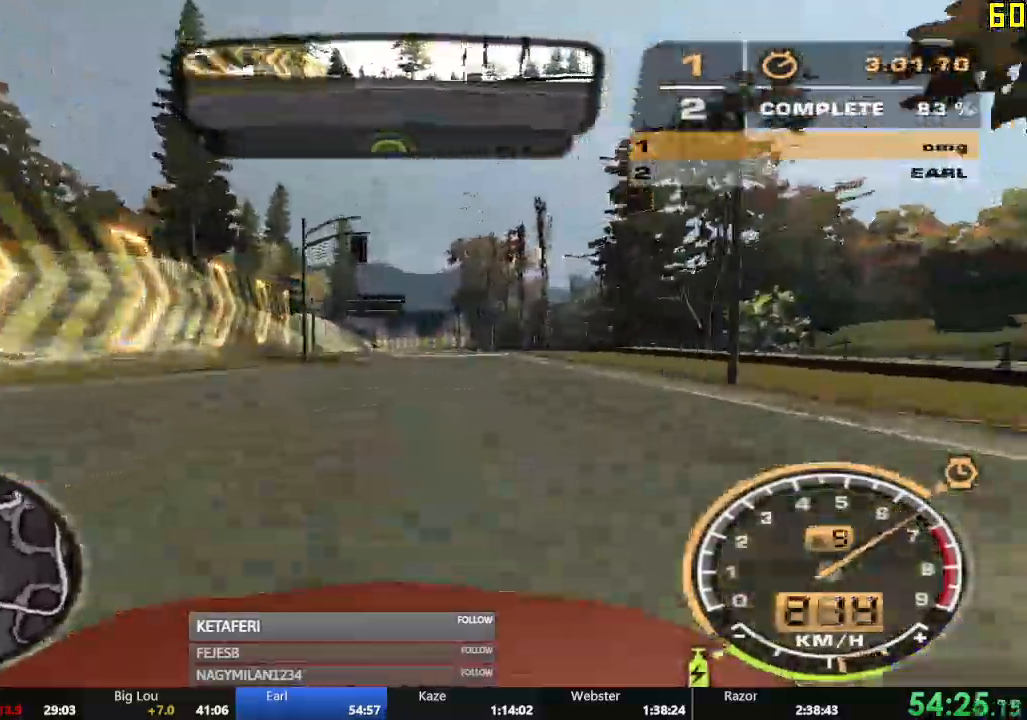
{"buttons": ["R2"], "left_stick": "center", "events": []}
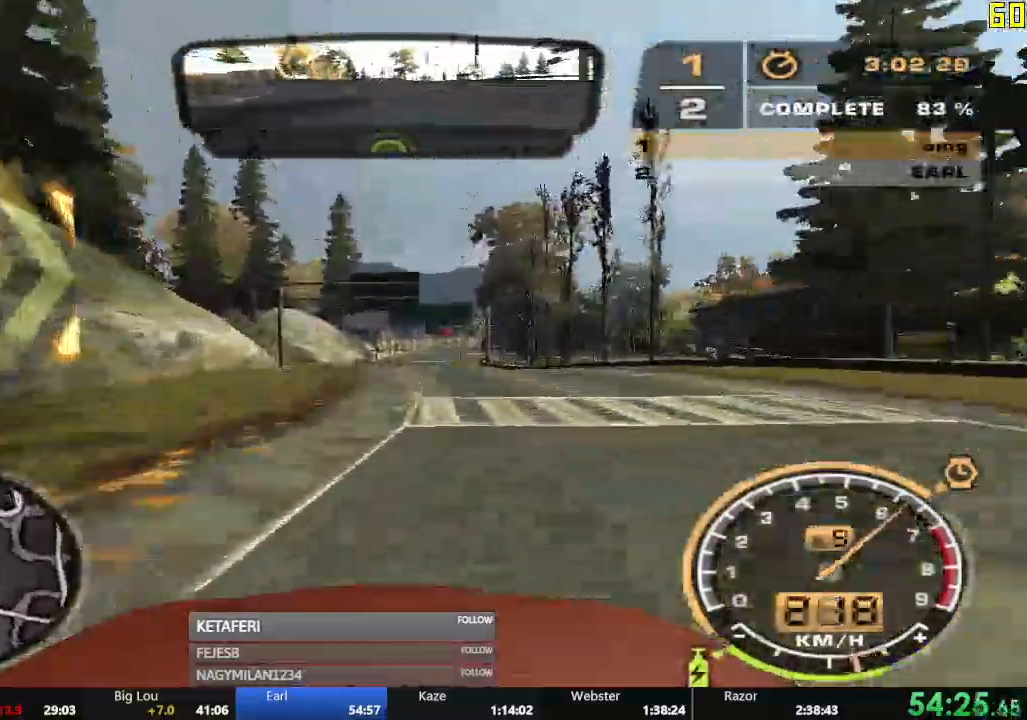
{"buttons": ["R2"], "left_stick": "center"}
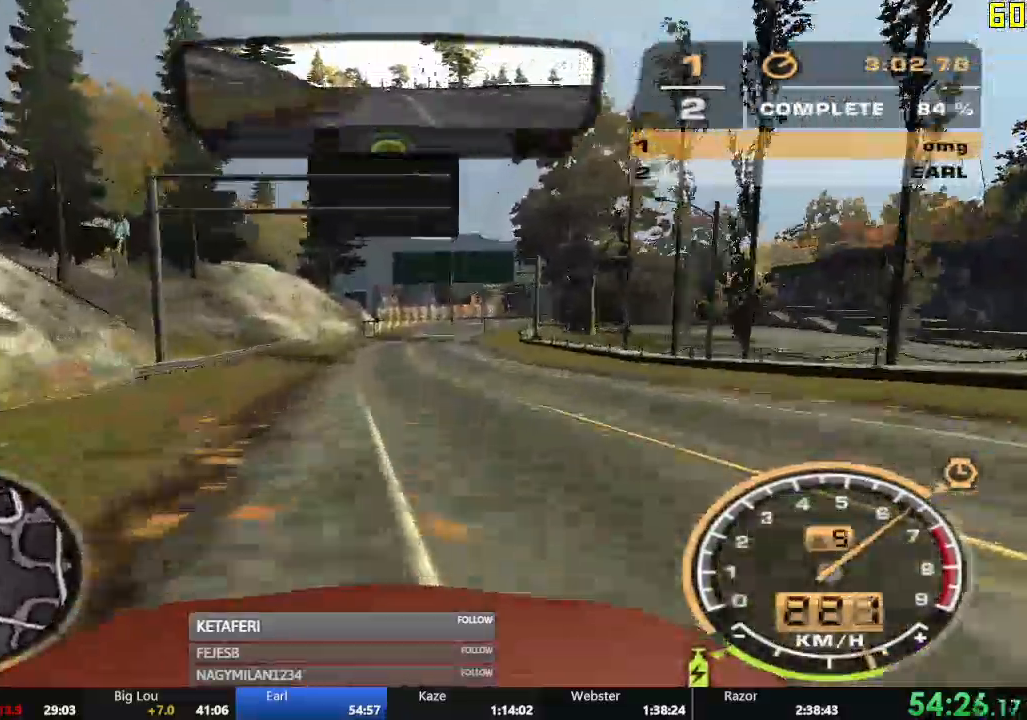
{"buttons": ["R2"], "left_stick": "right", "events": [[484, "left_stick", "right"]]}
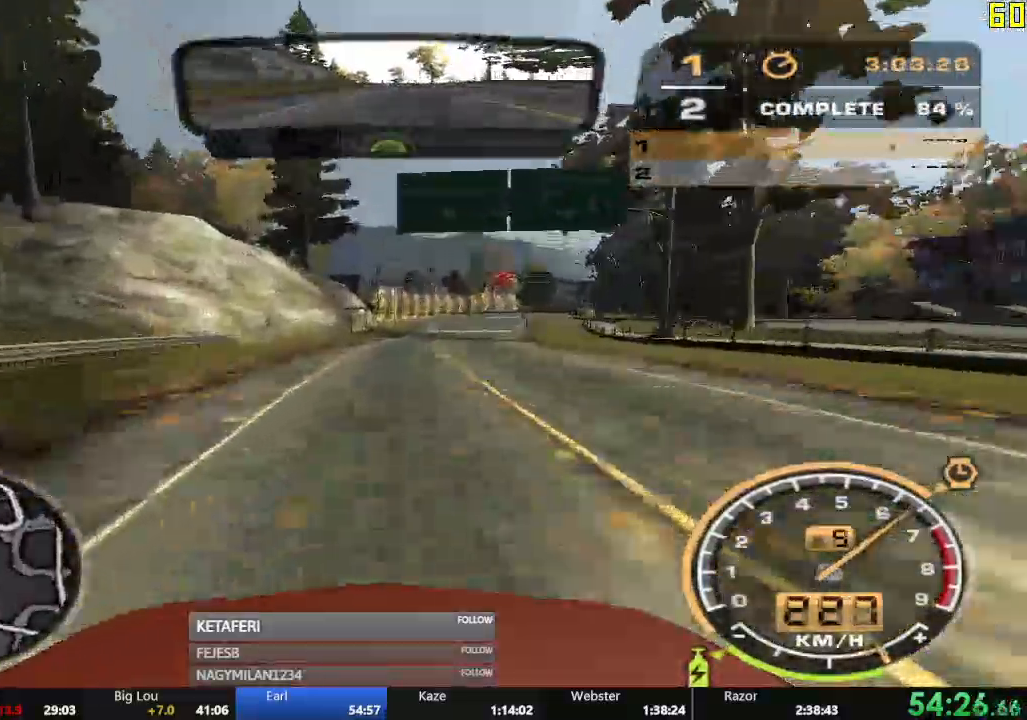
{"buttons": ["R2"], "left_stick": "center"}
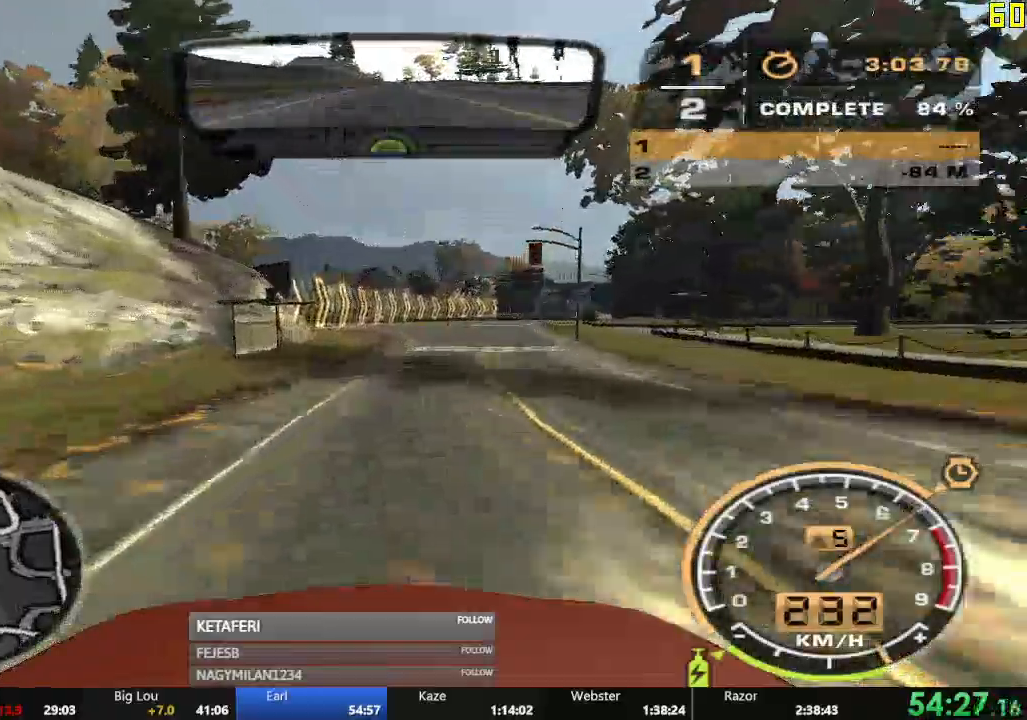
{"buttons": ["R2"], "left_stick": "center", "events": [[117, "left_stick", "right"], [284, "left_stick", "center"]]}
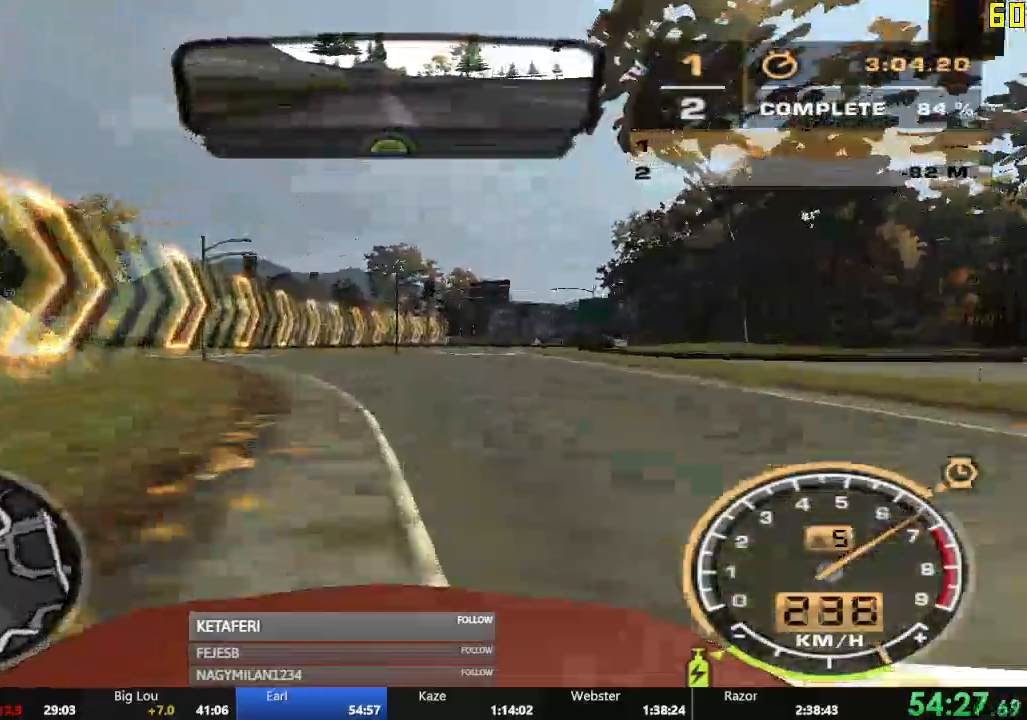
{"buttons": ["R2"], "left_stick": "right", "events": [[201, "left_stick", "right"], [317, "left_stick", "center"], [418, "left_stick", "right"]]}
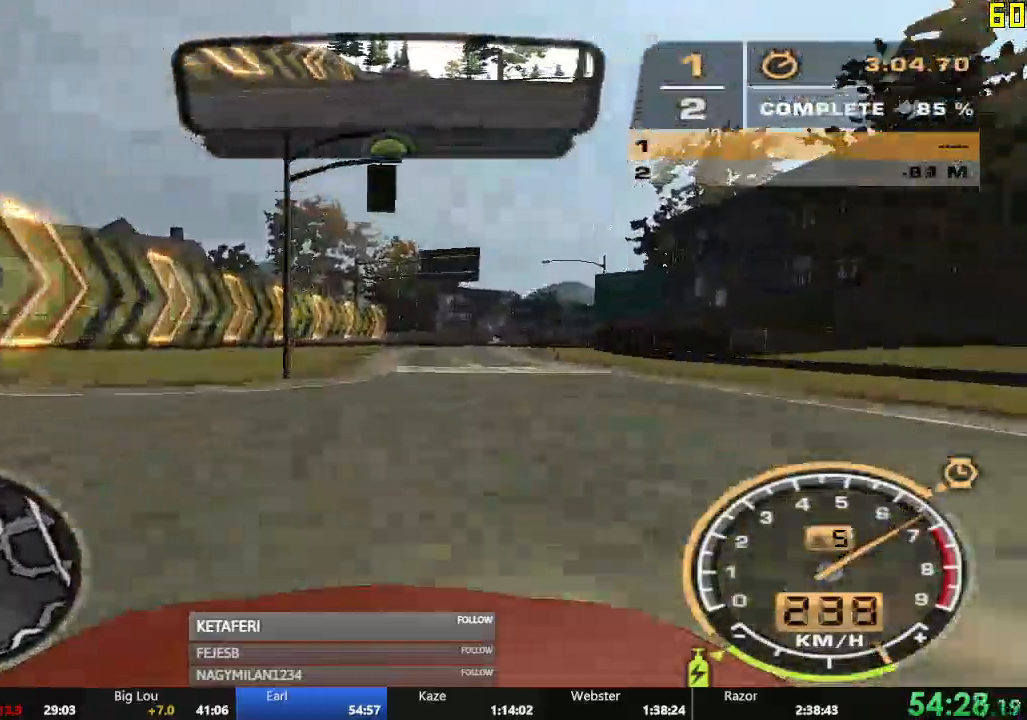
{"buttons": ["R2"], "left_stick": "center", "events": [[467, "left_stick", "center"]]}